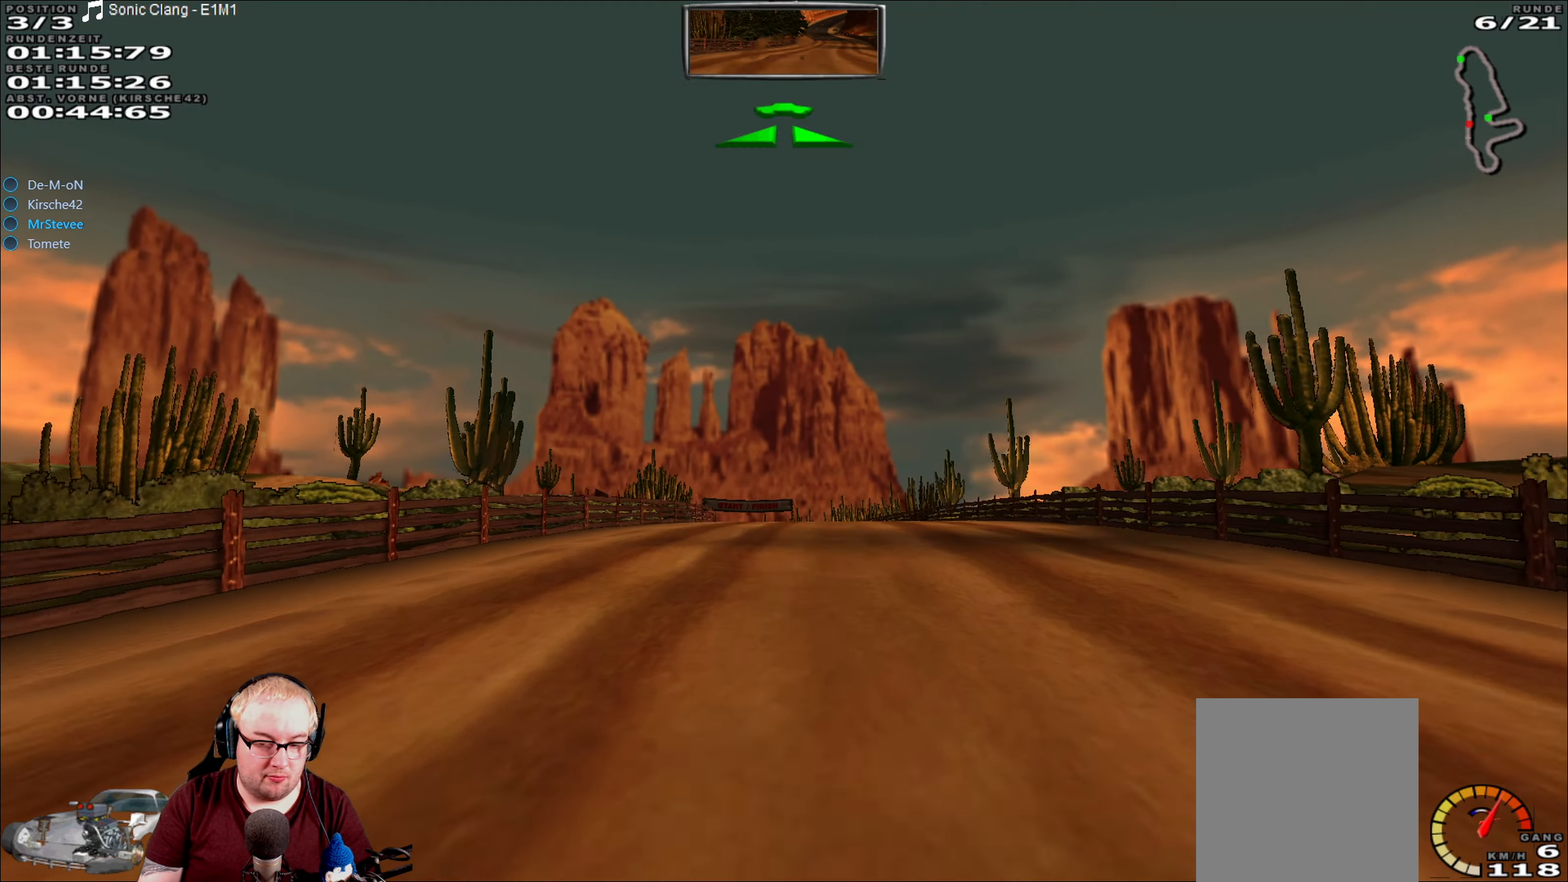
Gameplay with a controller (Xbox layout); each line is a JSON object with the inputs held at the frame after it (dt_ms = milliseconds from this image to that frame). "events" lists button and stick changes between this image and that frame as [ms after this image, input, new state], when the widget could be followed in between. Not read: A L3 R3.
{"dt_ms": 500, "buttons": ["R2"], "left_stick": "center", "right_stick": "center", "events": []}
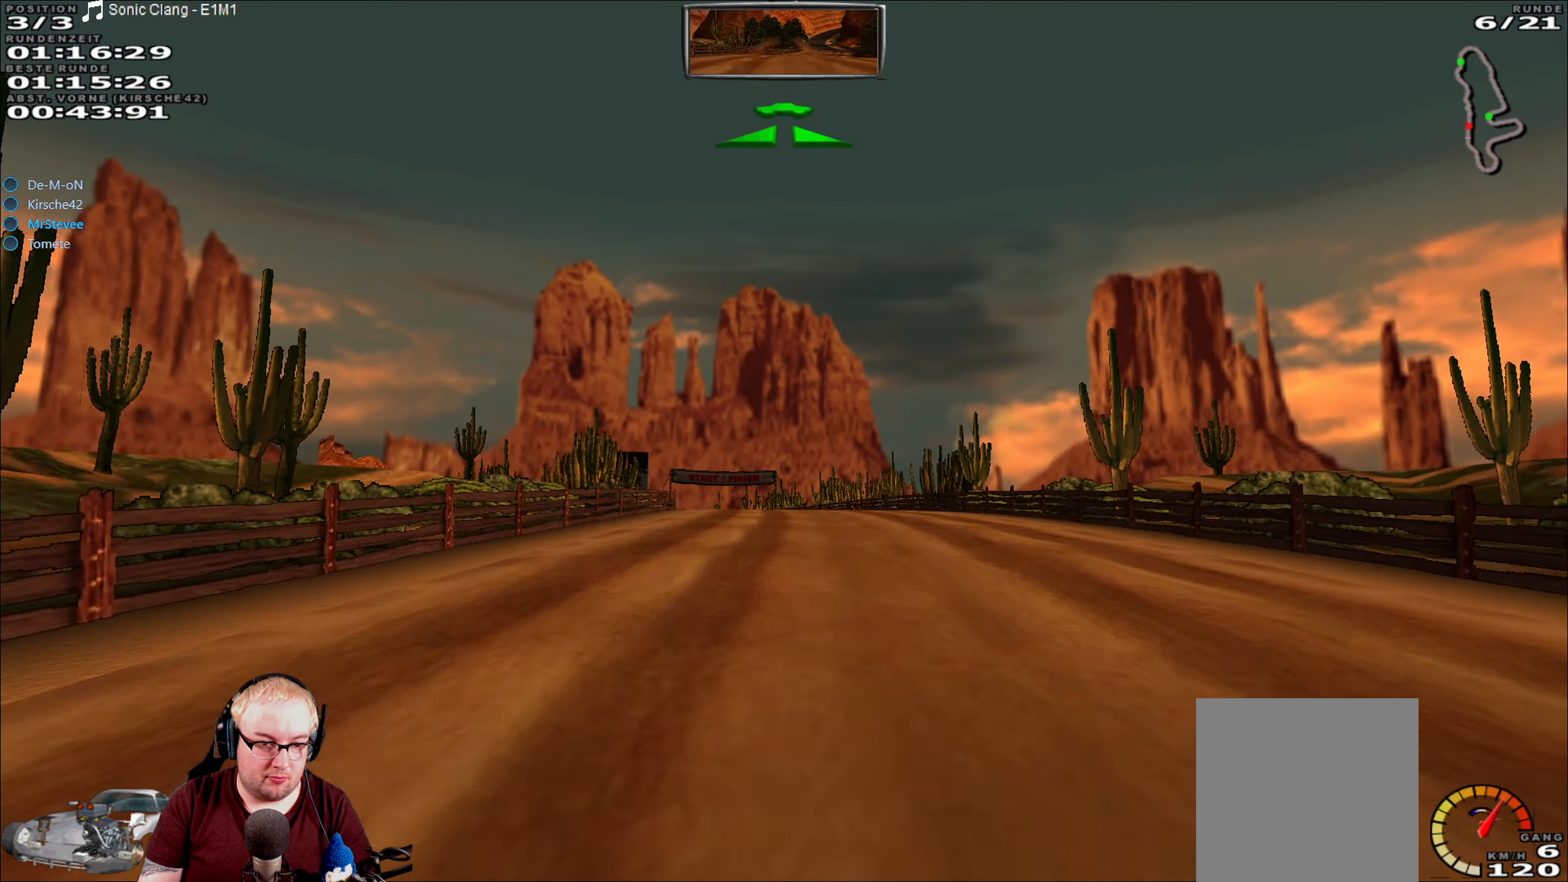
{"dt_ms": 500, "buttons": ["R2"], "left_stick": "center", "right_stick": "center", "events": []}
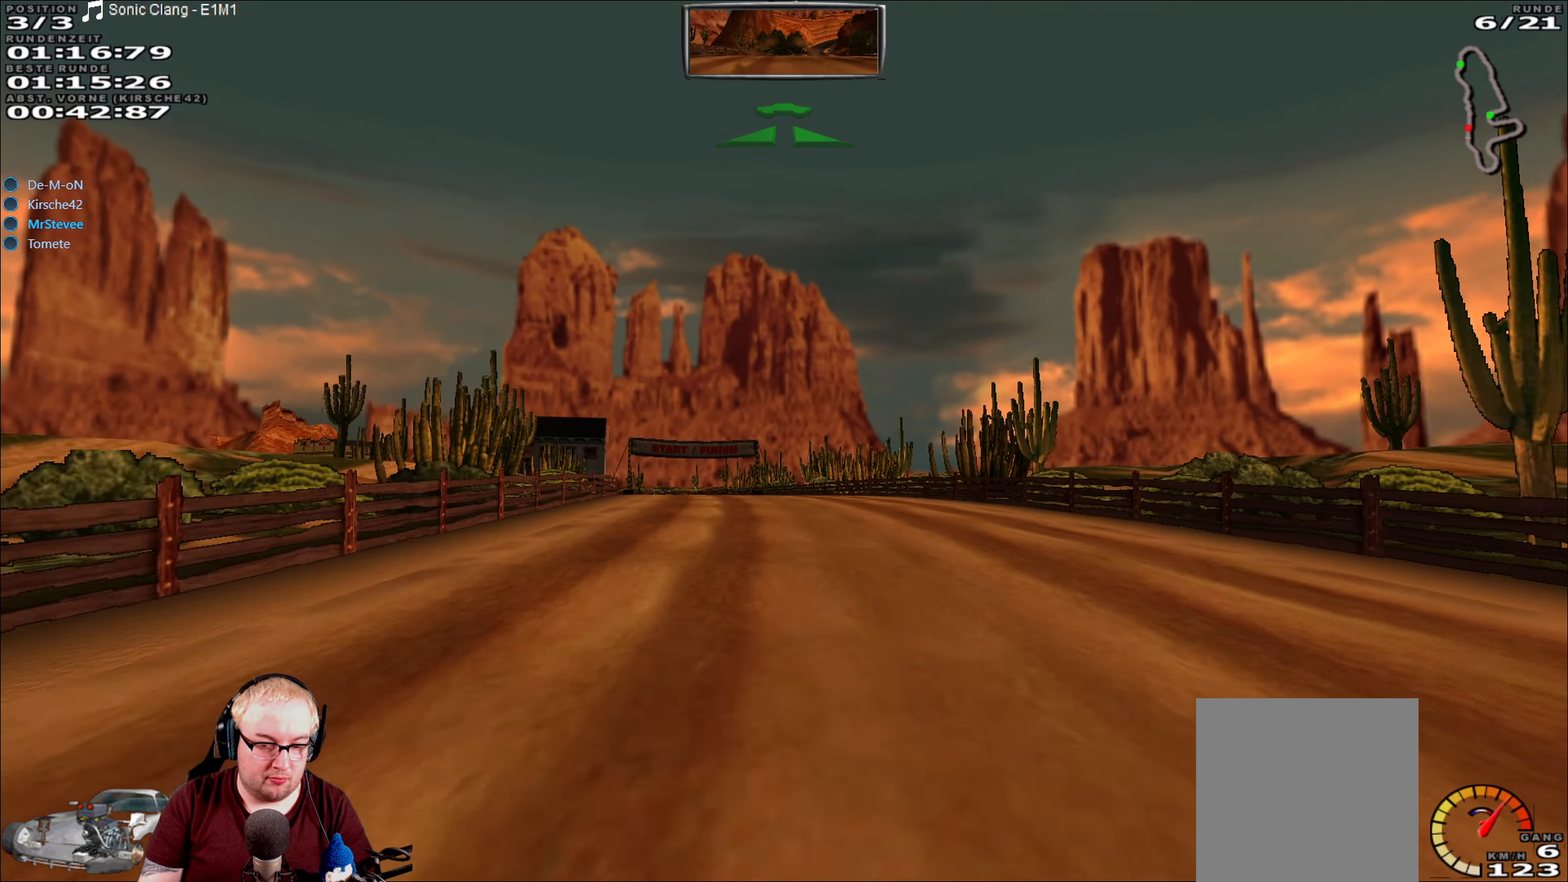
{"dt_ms": 500, "buttons": ["R2"], "left_stick": "center", "right_stick": "center", "events": [[217, "left_stick", "left"], [383, "left_stick", "center"]]}
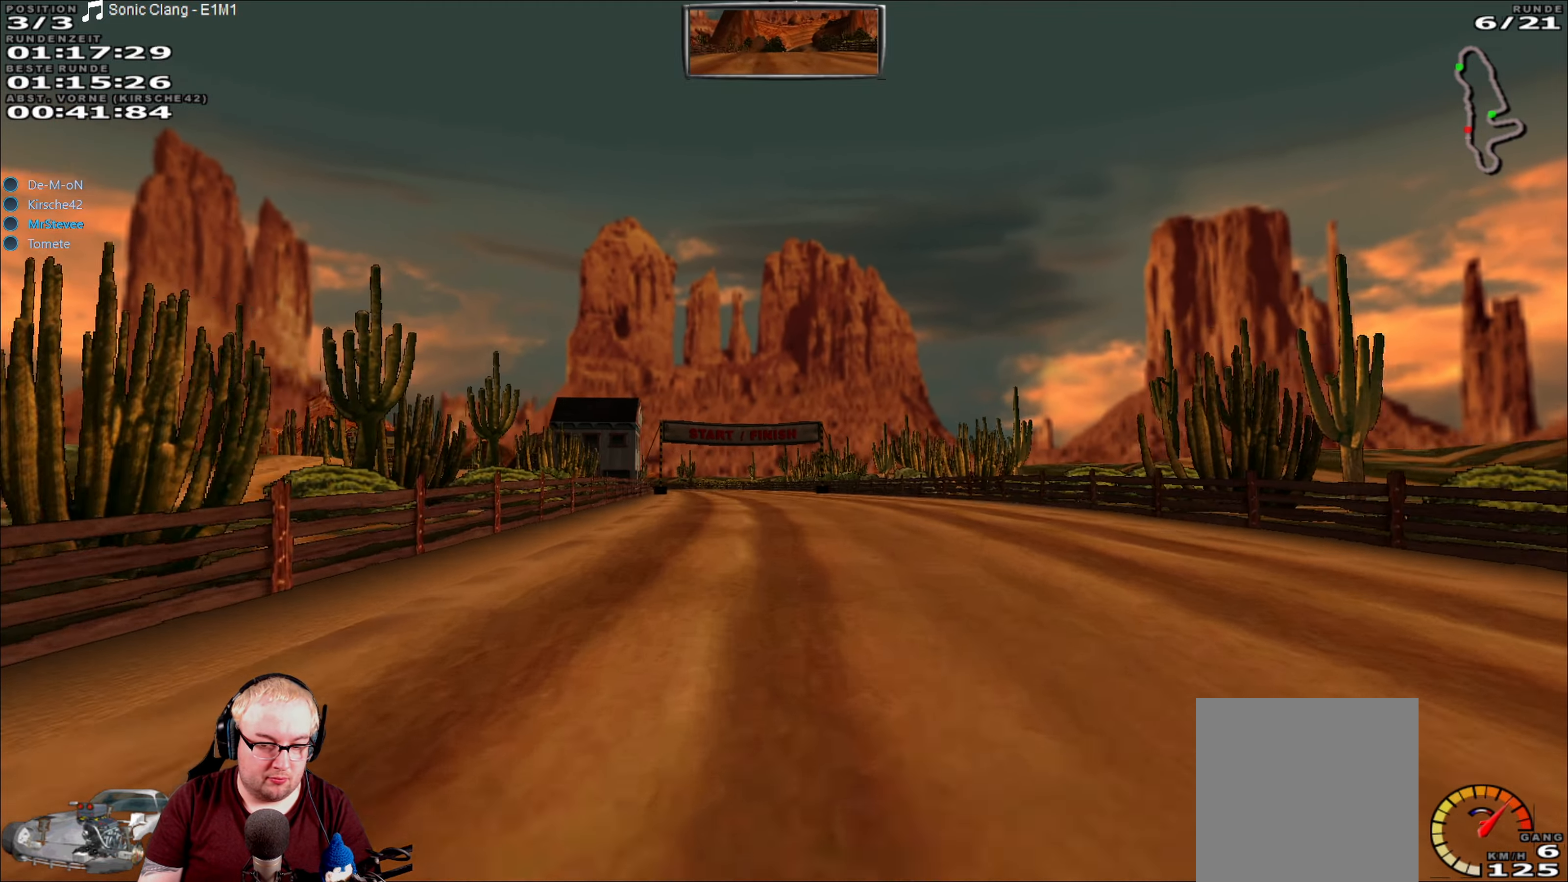
{"dt_ms": 500, "buttons": ["R2"], "left_stick": "center", "right_stick": "center", "events": [[350, "left_stick", "down"], [483, "left_stick", "center"]]}
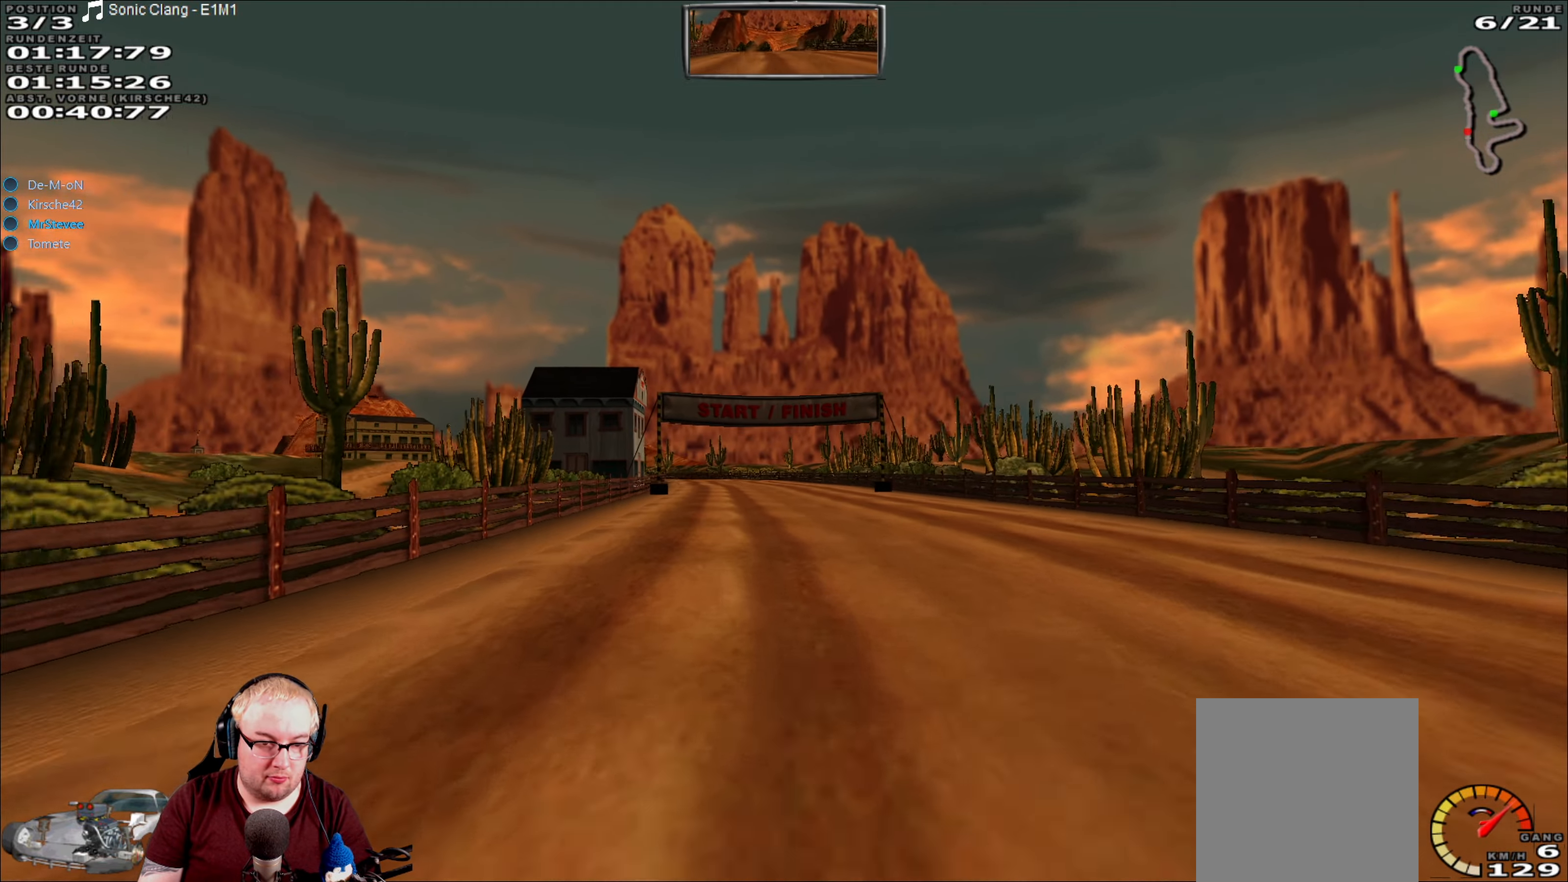
{"dt_ms": 500, "buttons": ["R2"], "left_stick": "center", "right_stick": "center", "events": []}
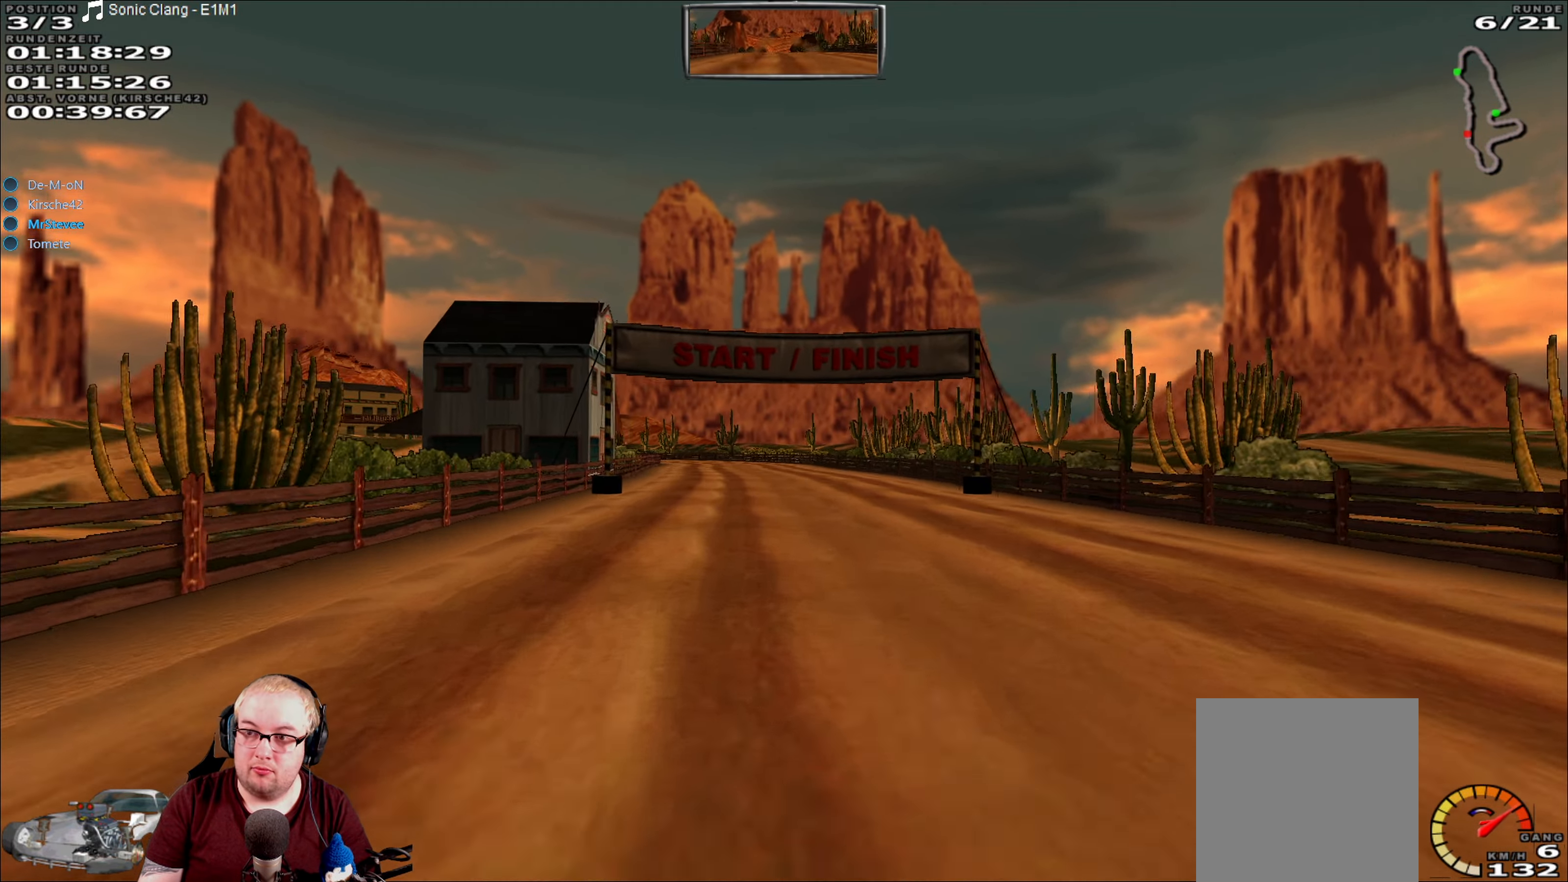
{"dt_ms": 500, "buttons": ["R2"], "left_stick": "center", "right_stick": "center", "events": []}
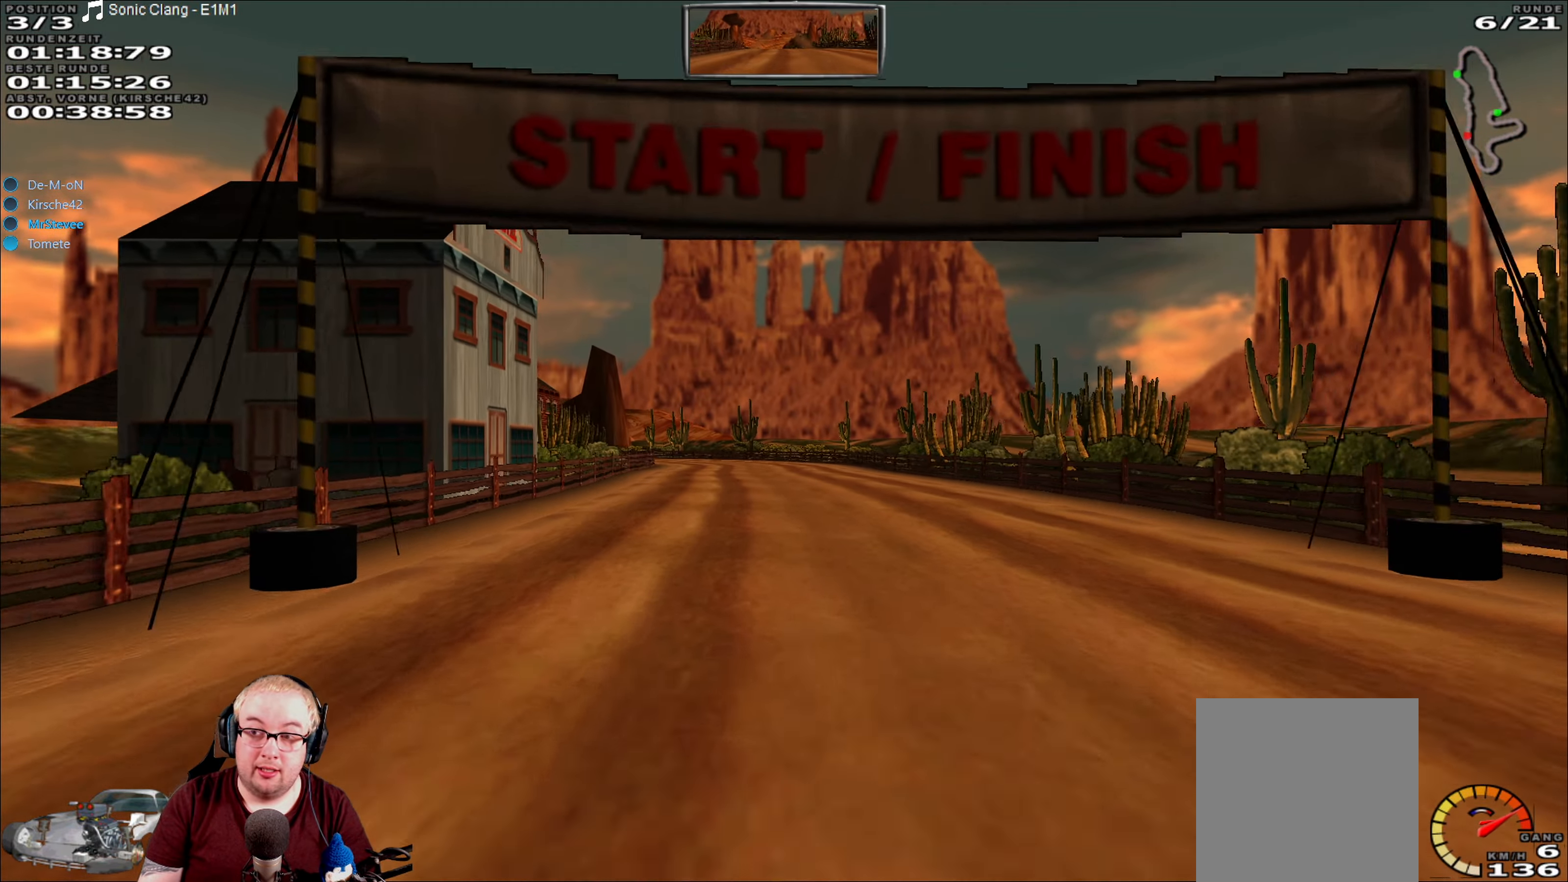
{"dt_ms": 500, "buttons": ["R2"], "left_stick": "center", "right_stick": "center", "events": []}
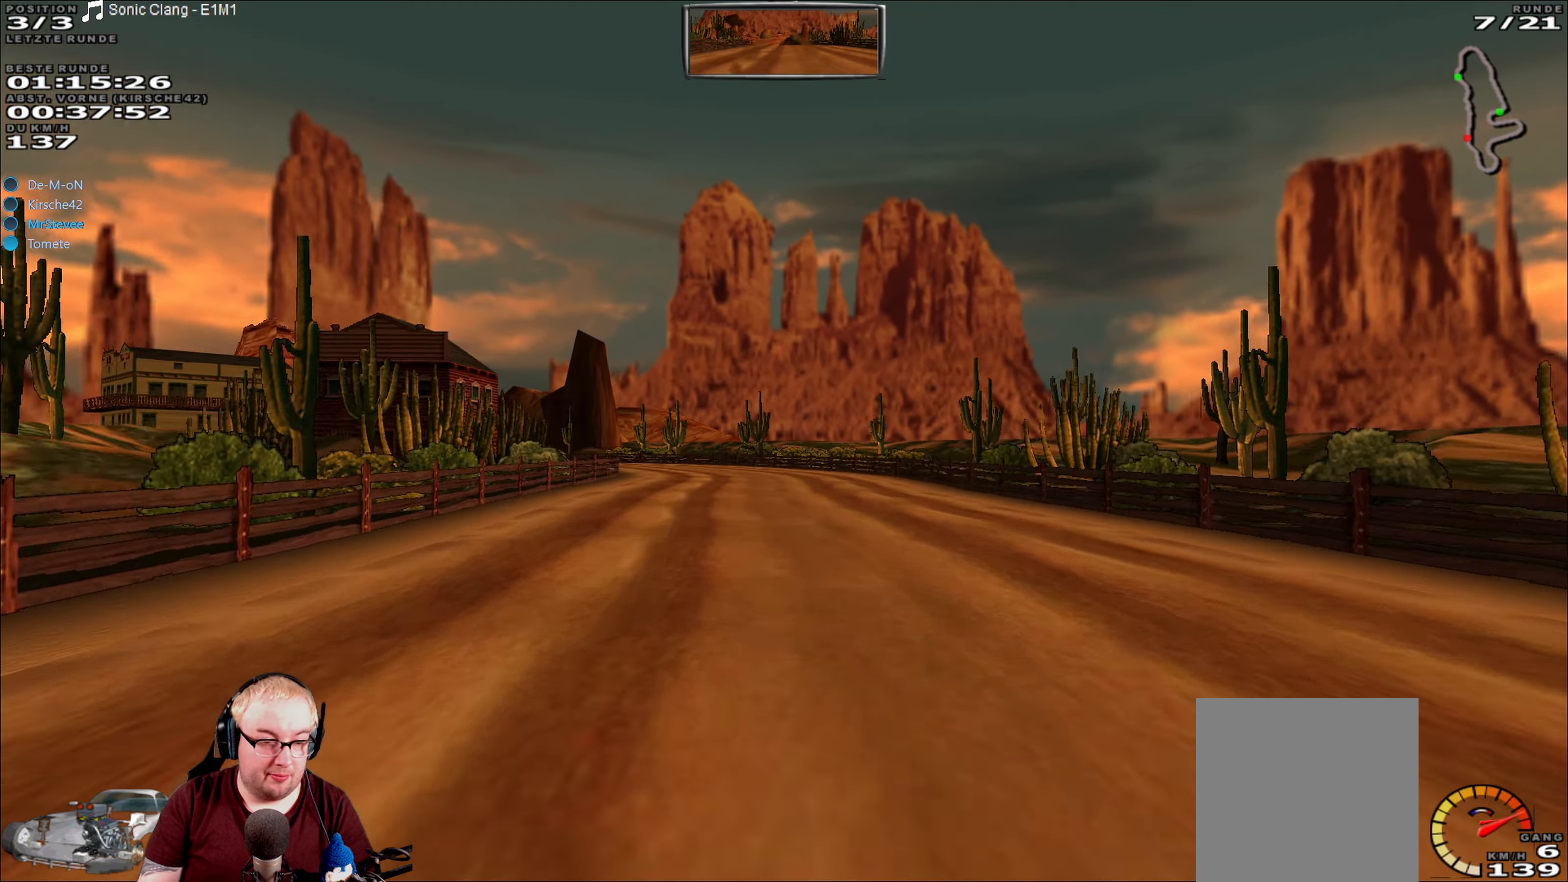
{"dt_ms": 500, "buttons": ["R2"], "left_stick": "center", "right_stick": "center", "events": [[167, "left_stick", "left"], [267, "left_stick", "center"]]}
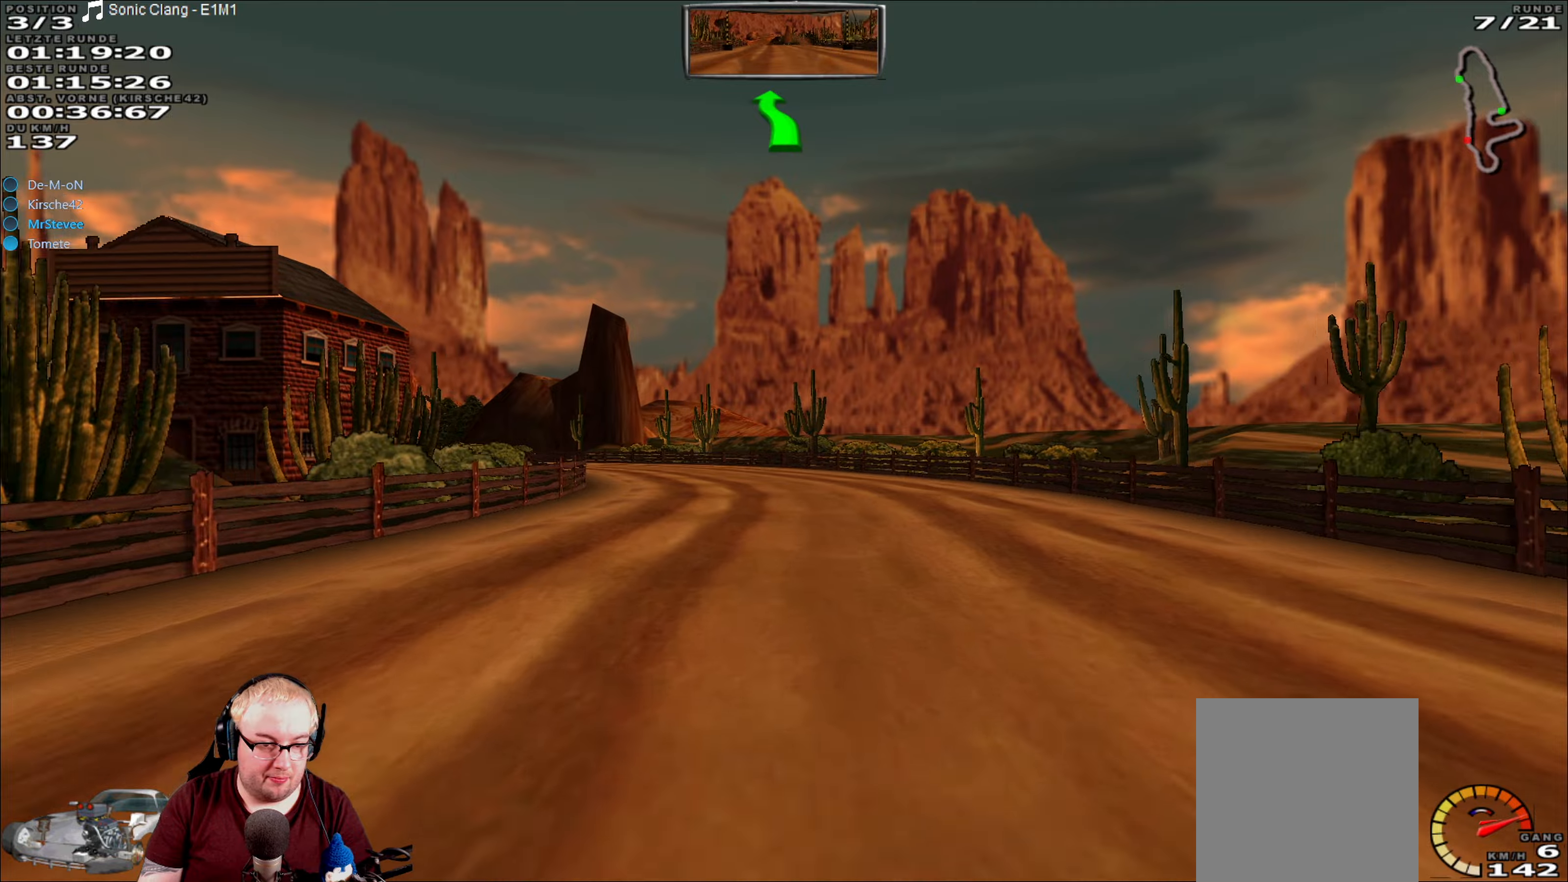
{"dt_ms": 500, "buttons": ["R2"], "left_stick": "left", "right_stick": "center", "events": [[367, "left_stick", "left"]]}
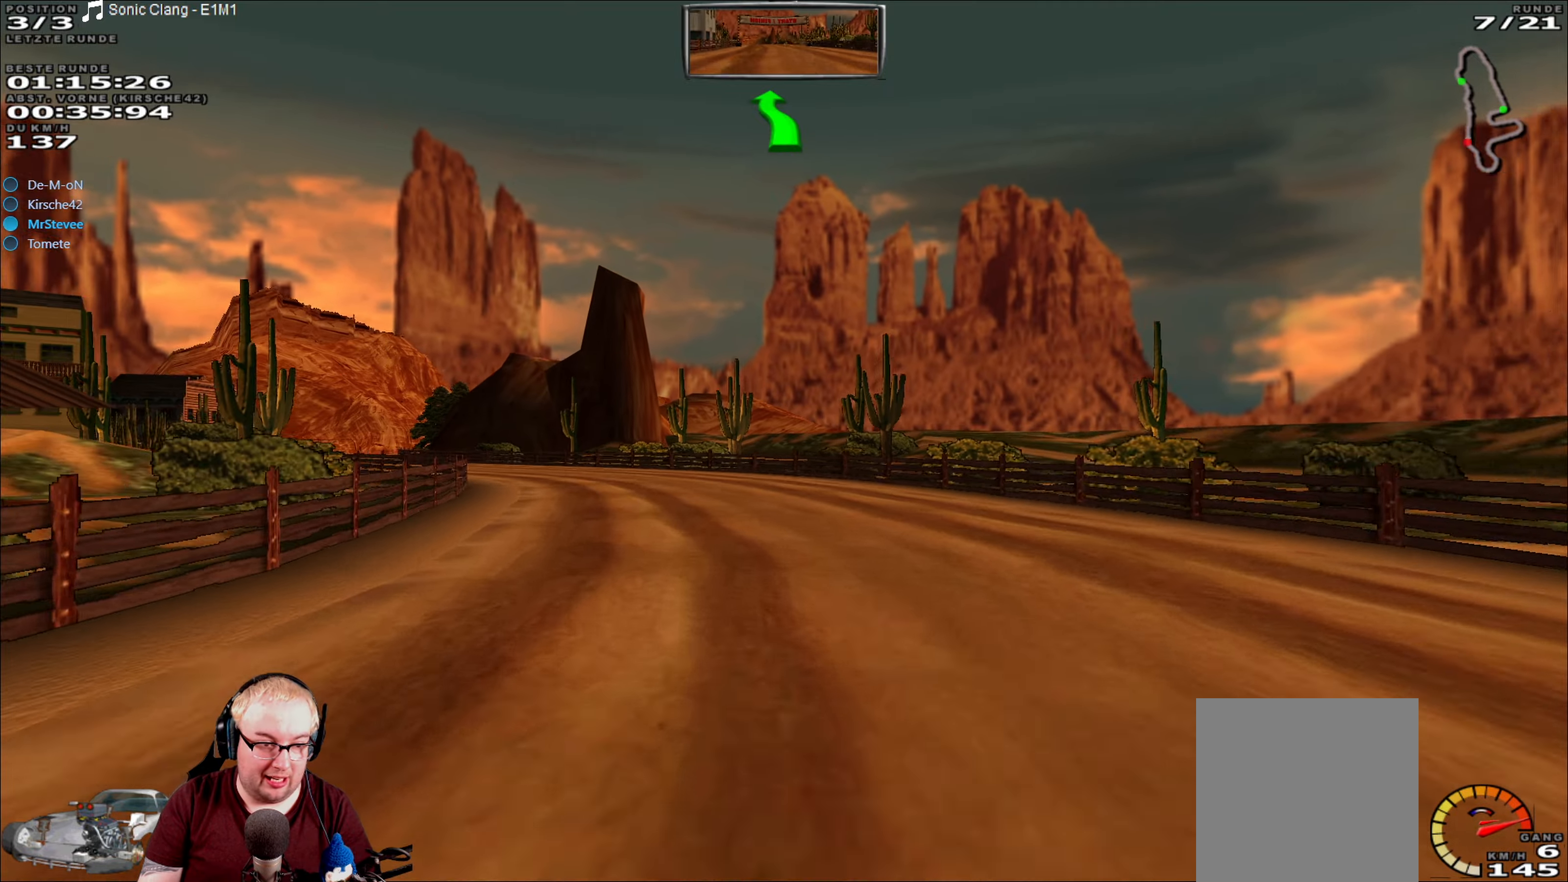
{"dt_ms": 500, "buttons": ["R2"], "left_stick": "left", "right_stick": "center", "events": [[200, "left_stick", "center"], [317, "left_stick", "left"]]}
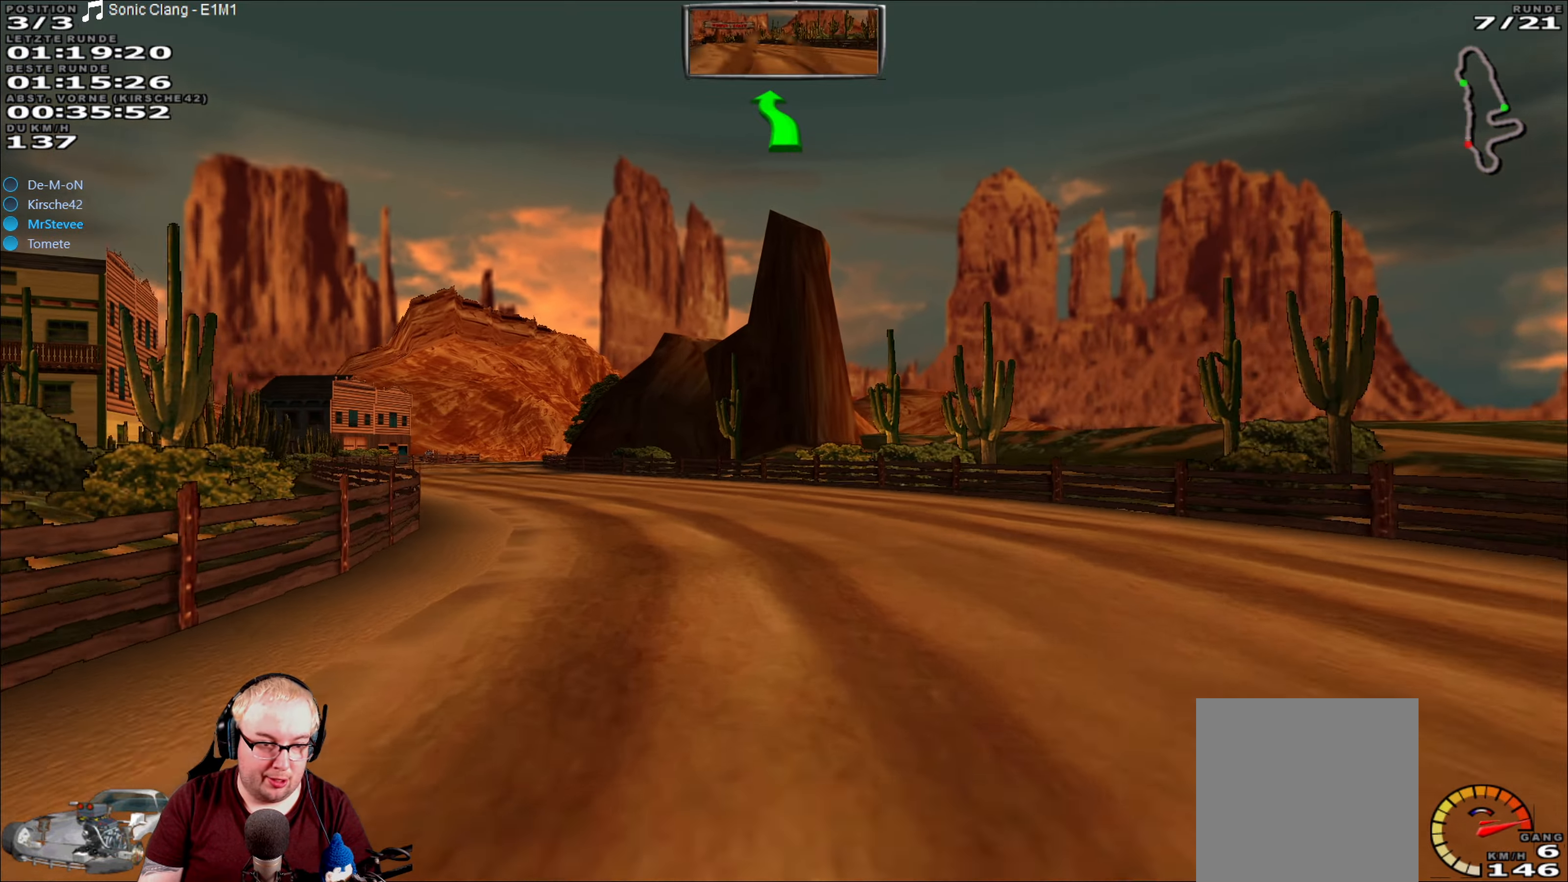
{"dt_ms": 500, "buttons": ["R2"], "left_stick": "left", "right_stick": "center", "events": []}
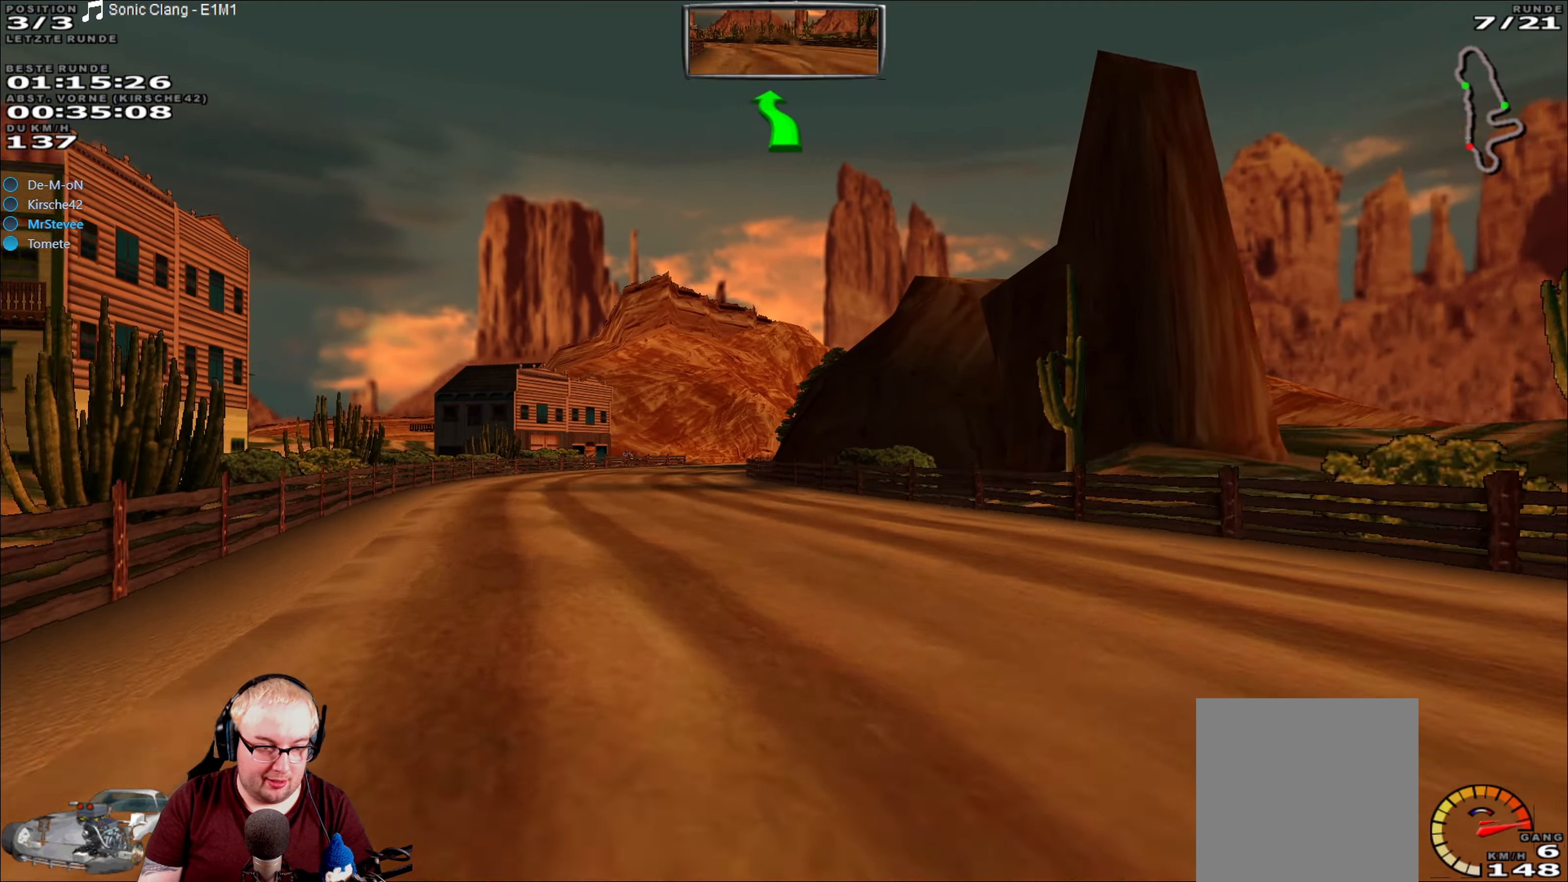
{"dt_ms": 500, "buttons": ["R2"], "left_stick": "right", "right_stick": "center", "events": [[284, "left_stick", "center"], [467, "left_stick", "right"]]}
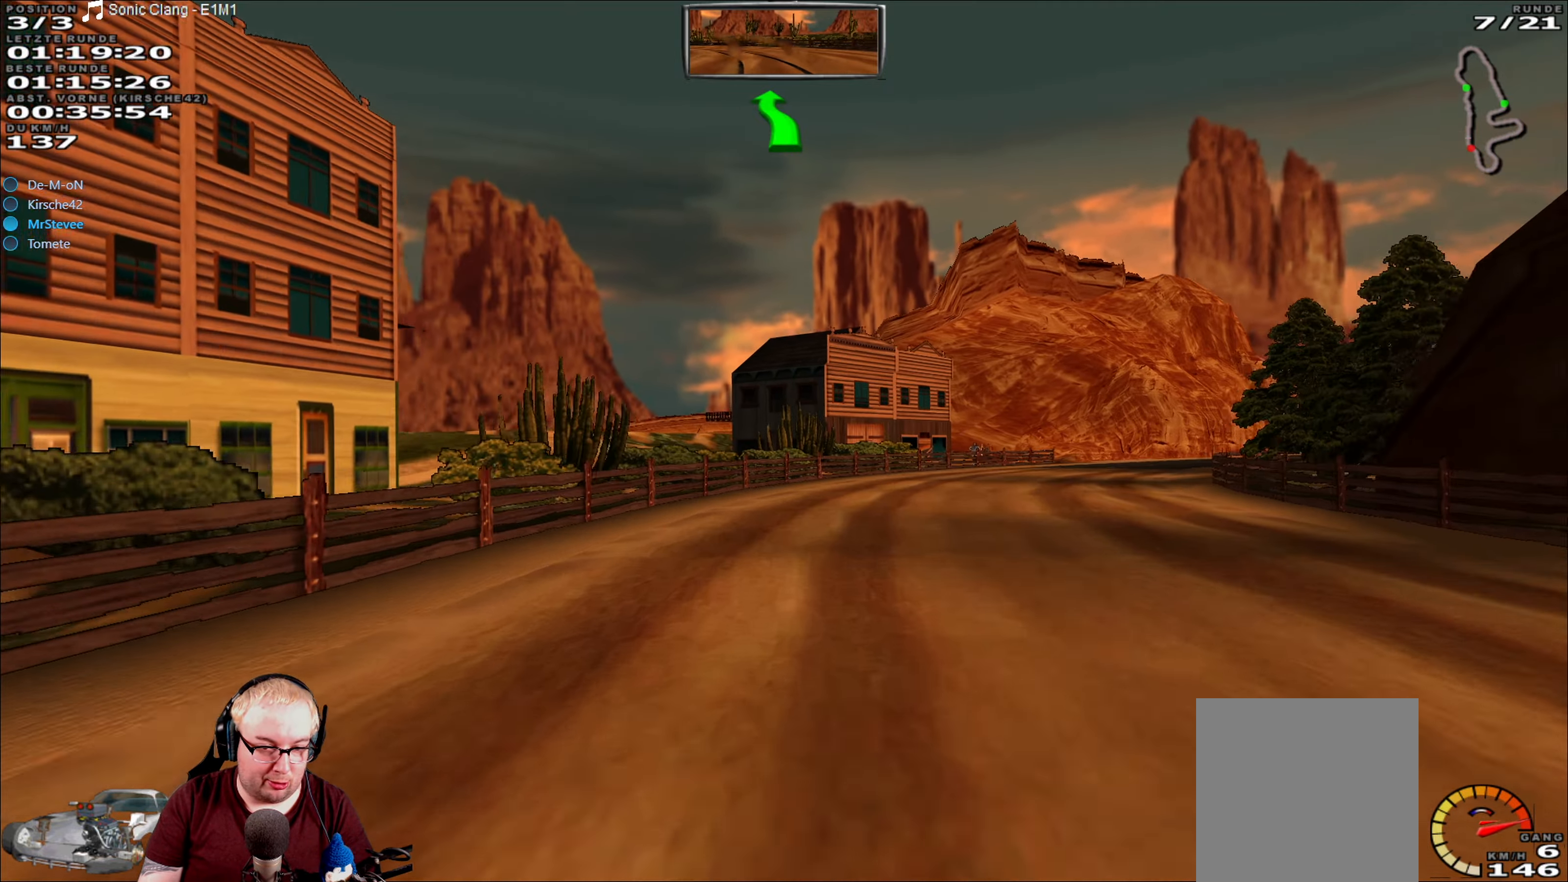
{"dt_ms": 500, "buttons": ["R2"], "left_stick": "right", "right_stick": "center", "events": [[250, "left_stick", "center"], [467, "left_stick", "right"]]}
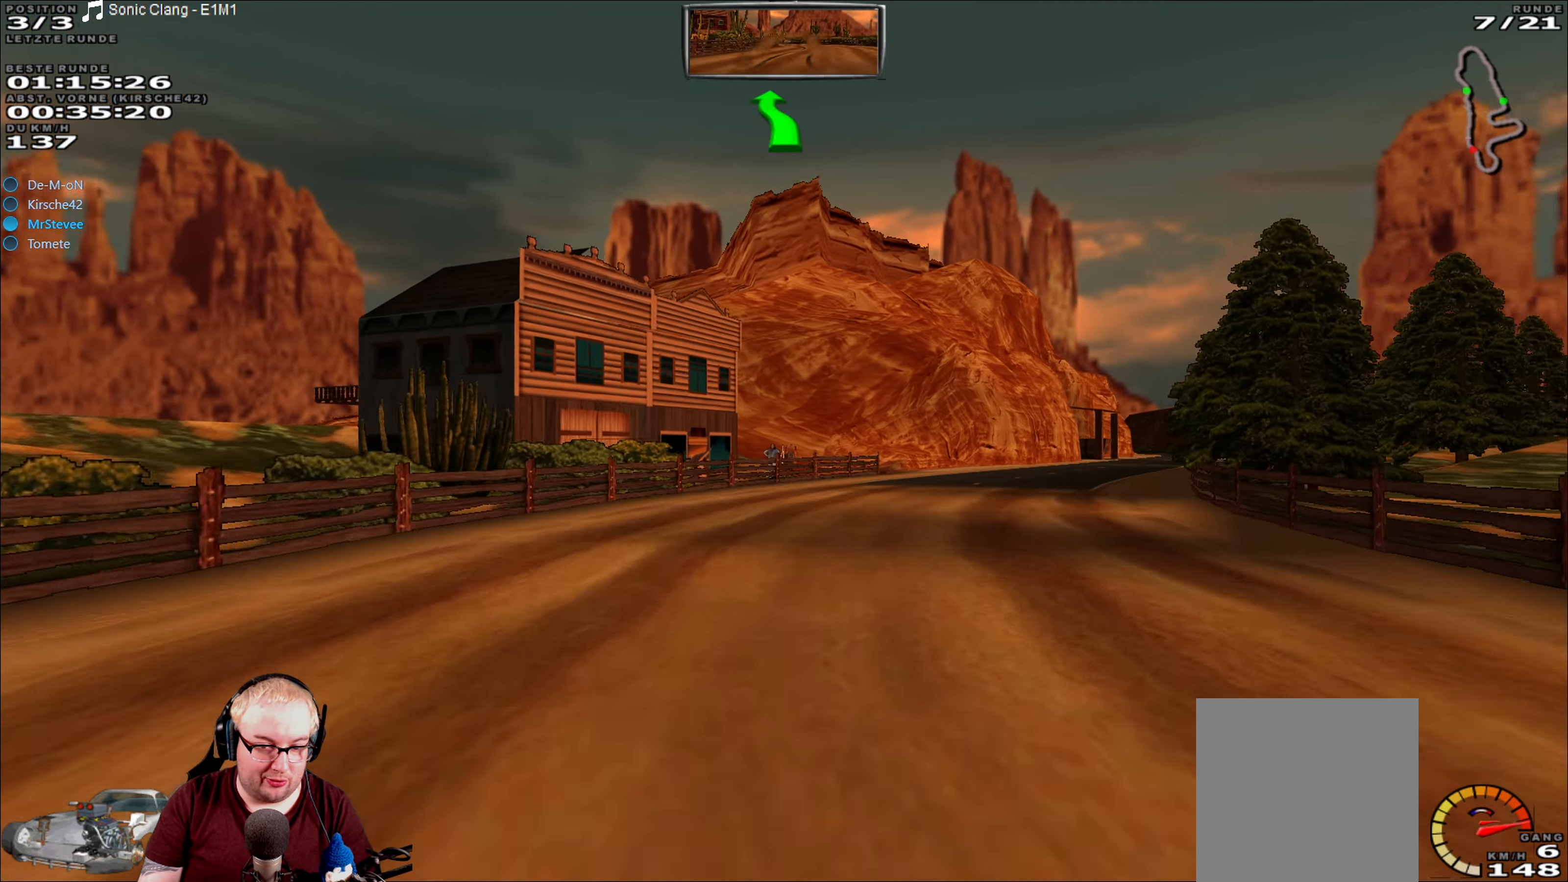
{"dt_ms": 1000, "buttons": ["R2"], "left_stick": "center", "right_stick": "center", "events": [[284, "left_stick", "center"], [467, "left_stick", "right"], [784, "left_stick", "center"]]}
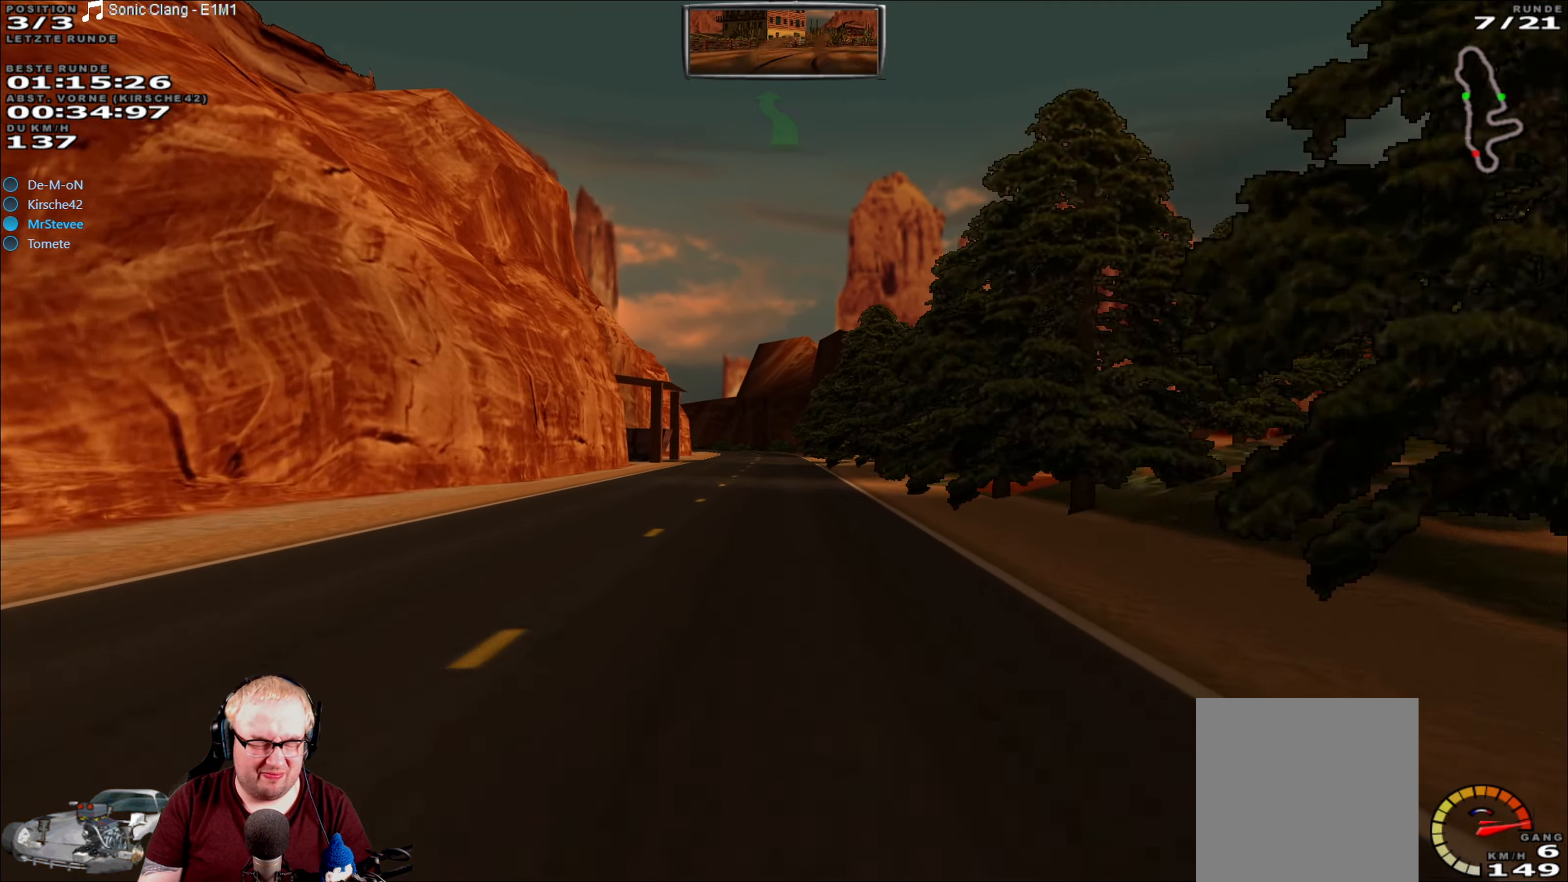
{"dt_ms": 500, "buttons": ["R2"], "left_stick": "center", "right_stick": "center", "events": [[167, "left_stick", "right"], [250, "left_stick", "center"]]}
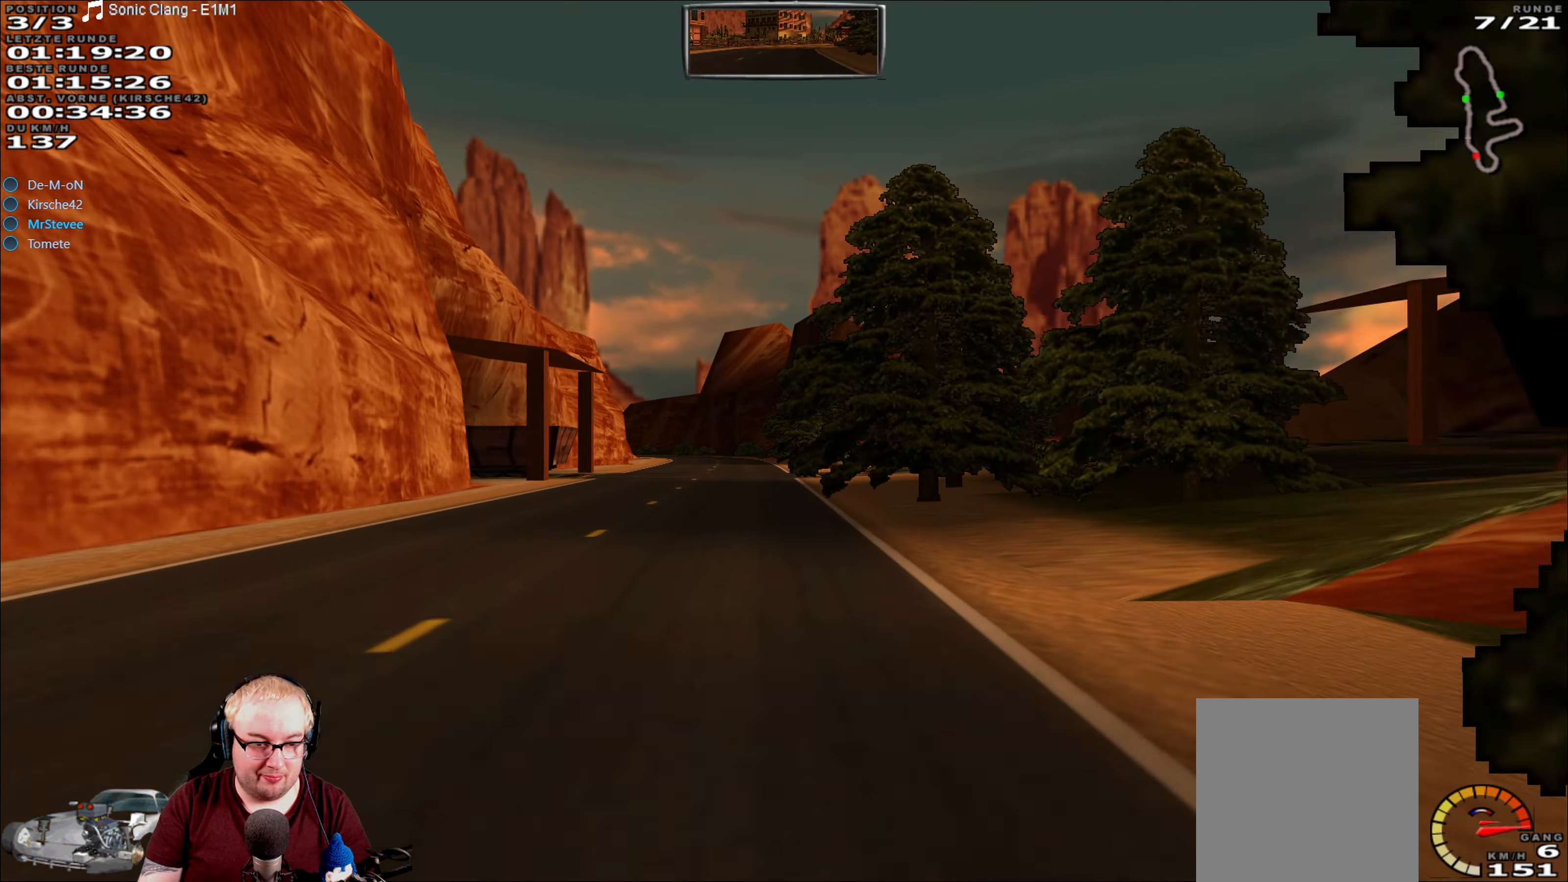
{"dt_ms": 500, "buttons": ["R2"], "left_stick": "center", "right_stick": "center", "events": []}
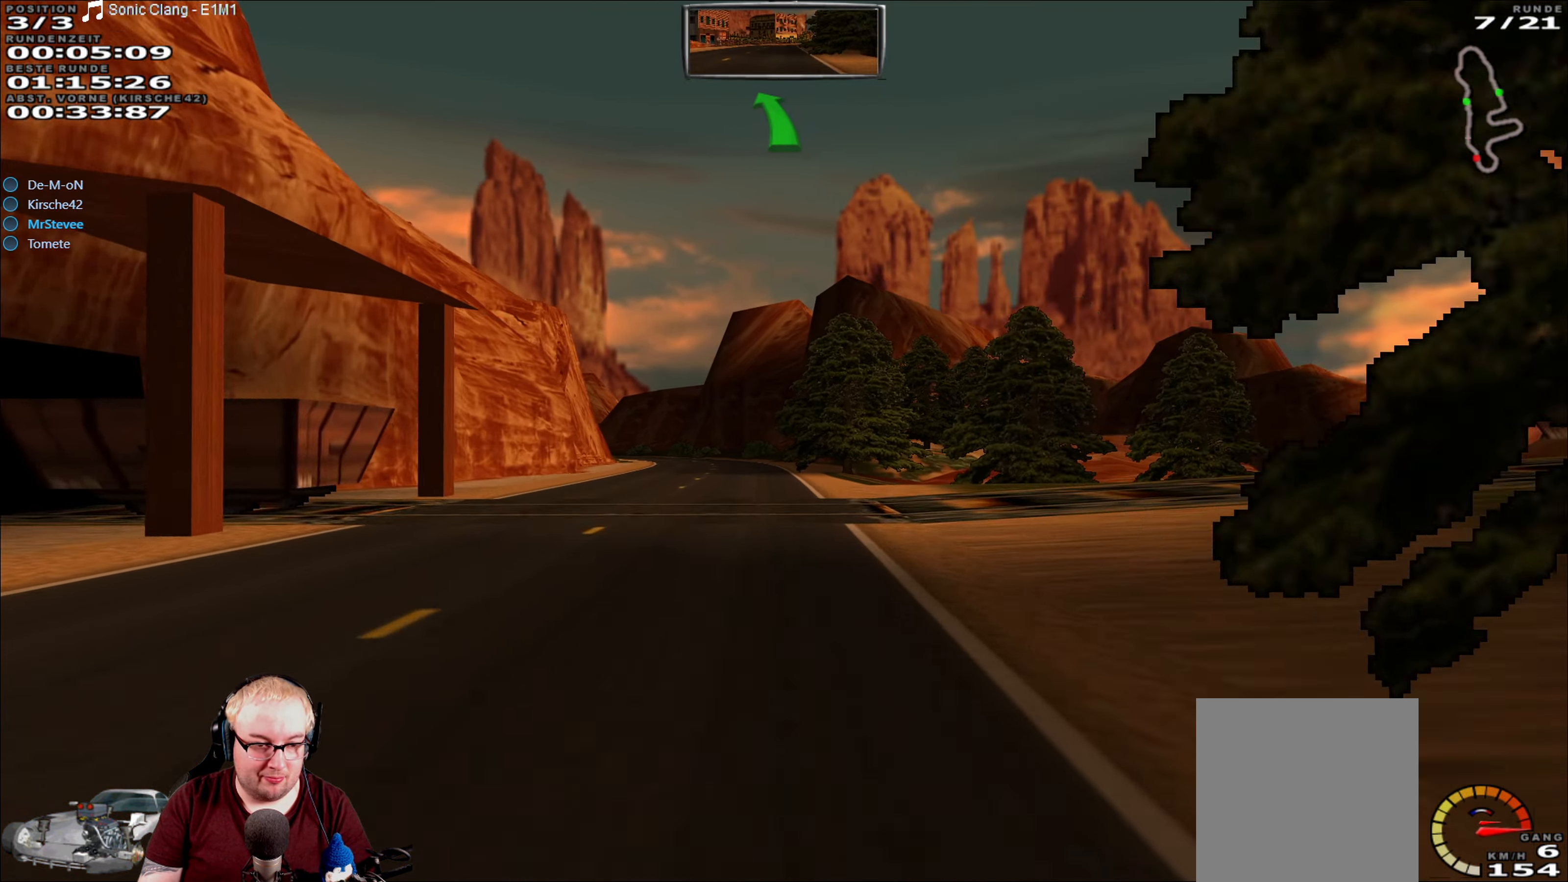
{"dt_ms": 500, "buttons": ["R2"], "left_stick": "center", "right_stick": "center", "events": []}
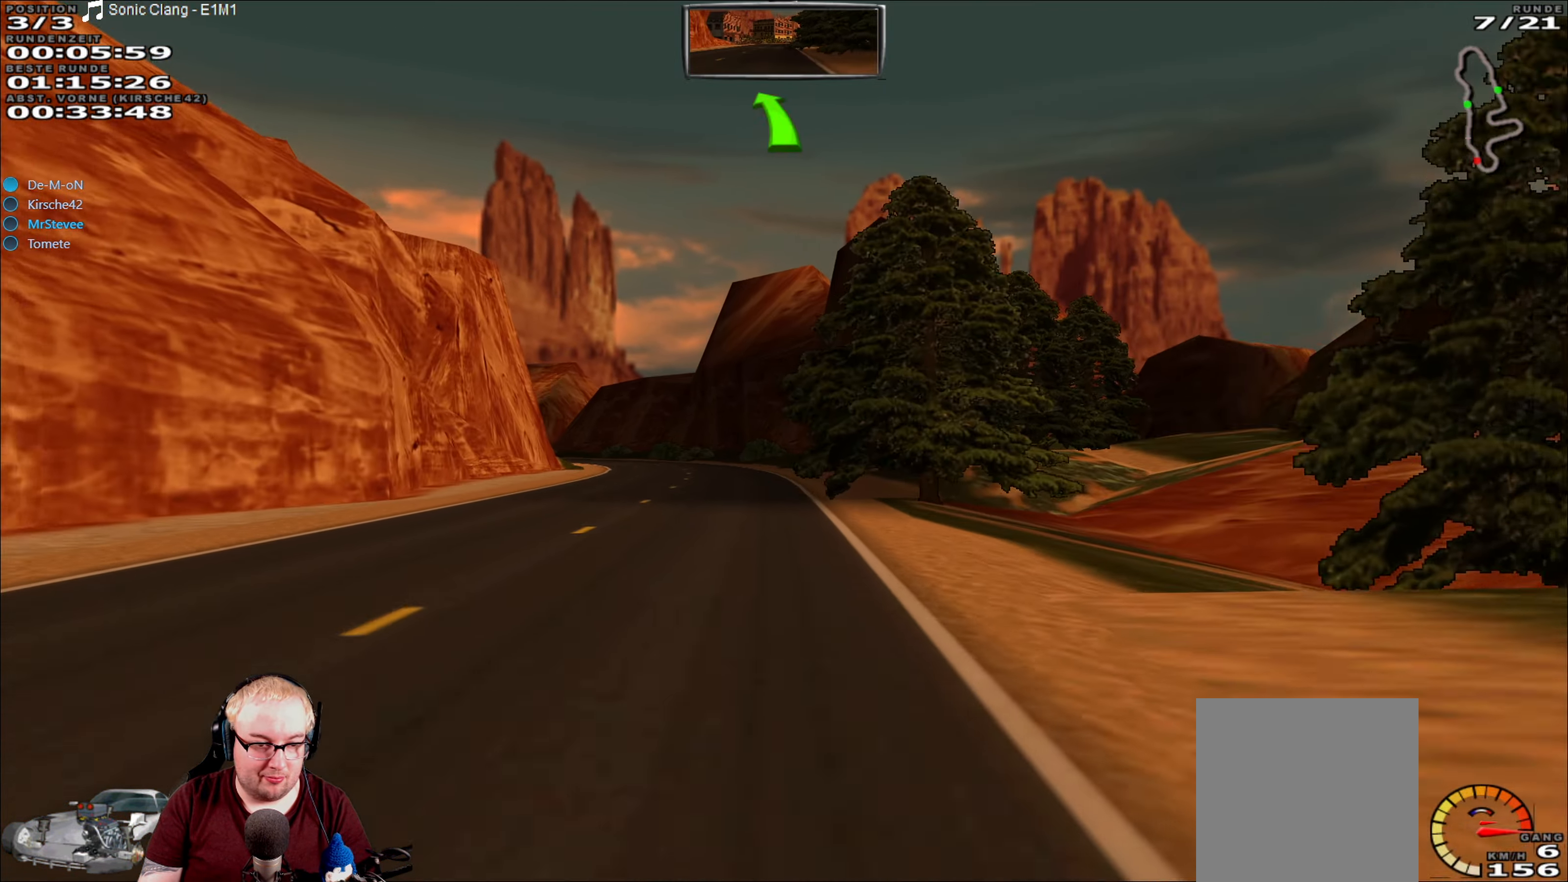
{"dt_ms": 500, "buttons": ["R2"], "left_stick": "center", "right_stick": "center", "events": [[283, "left_stick", "left"], [466, "left_stick", "center"]]}
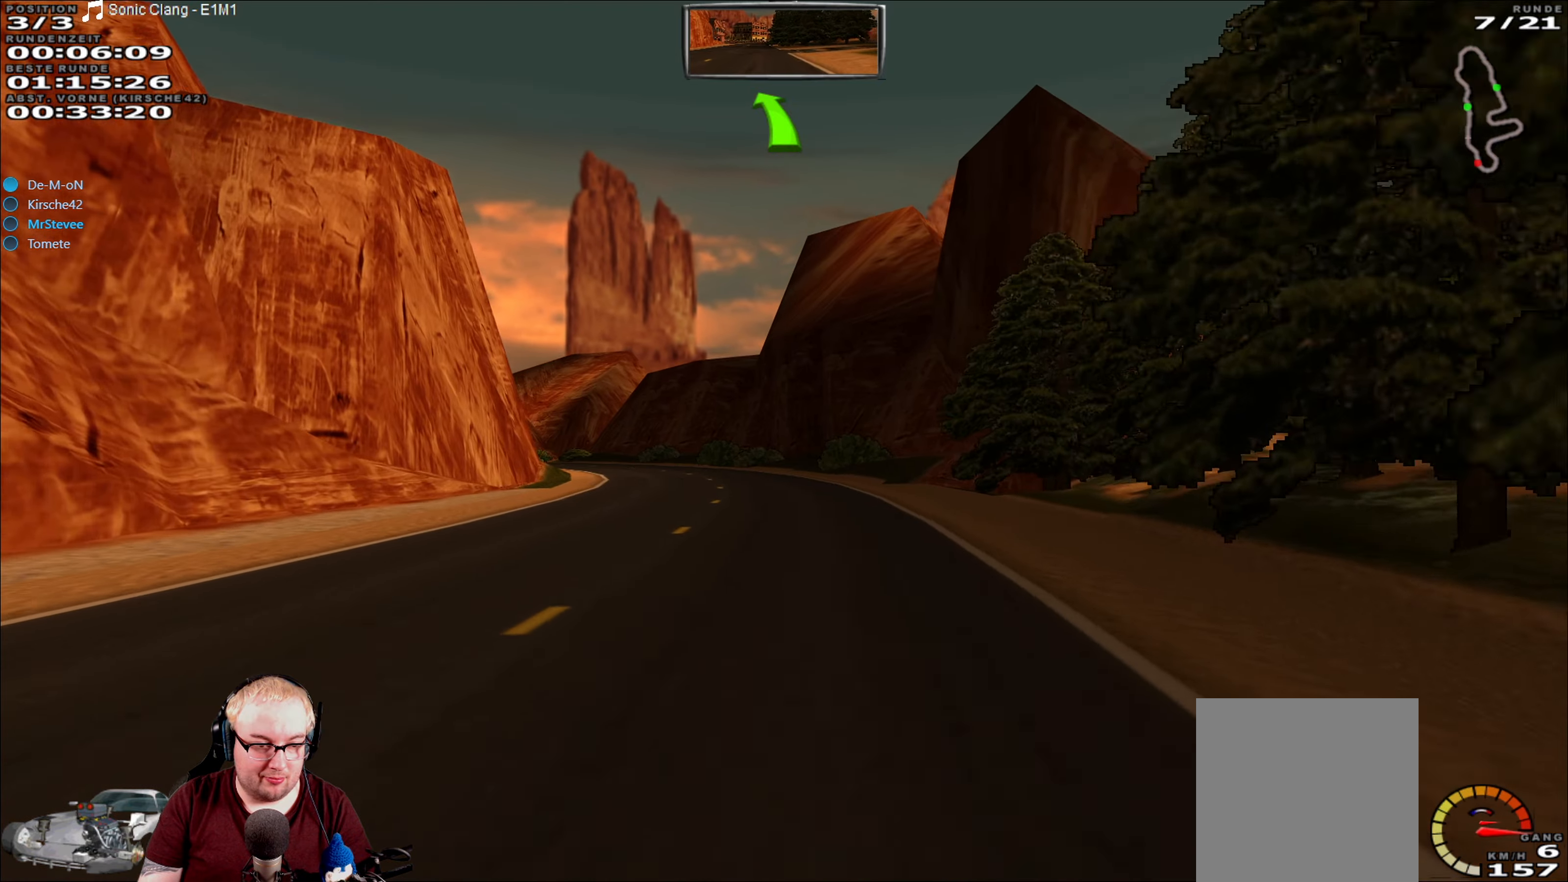
{"dt_ms": 500, "buttons": ["R2"], "left_stick": "down-left", "right_stick": "center", "events": [[383, "left_stick", "down-left"]]}
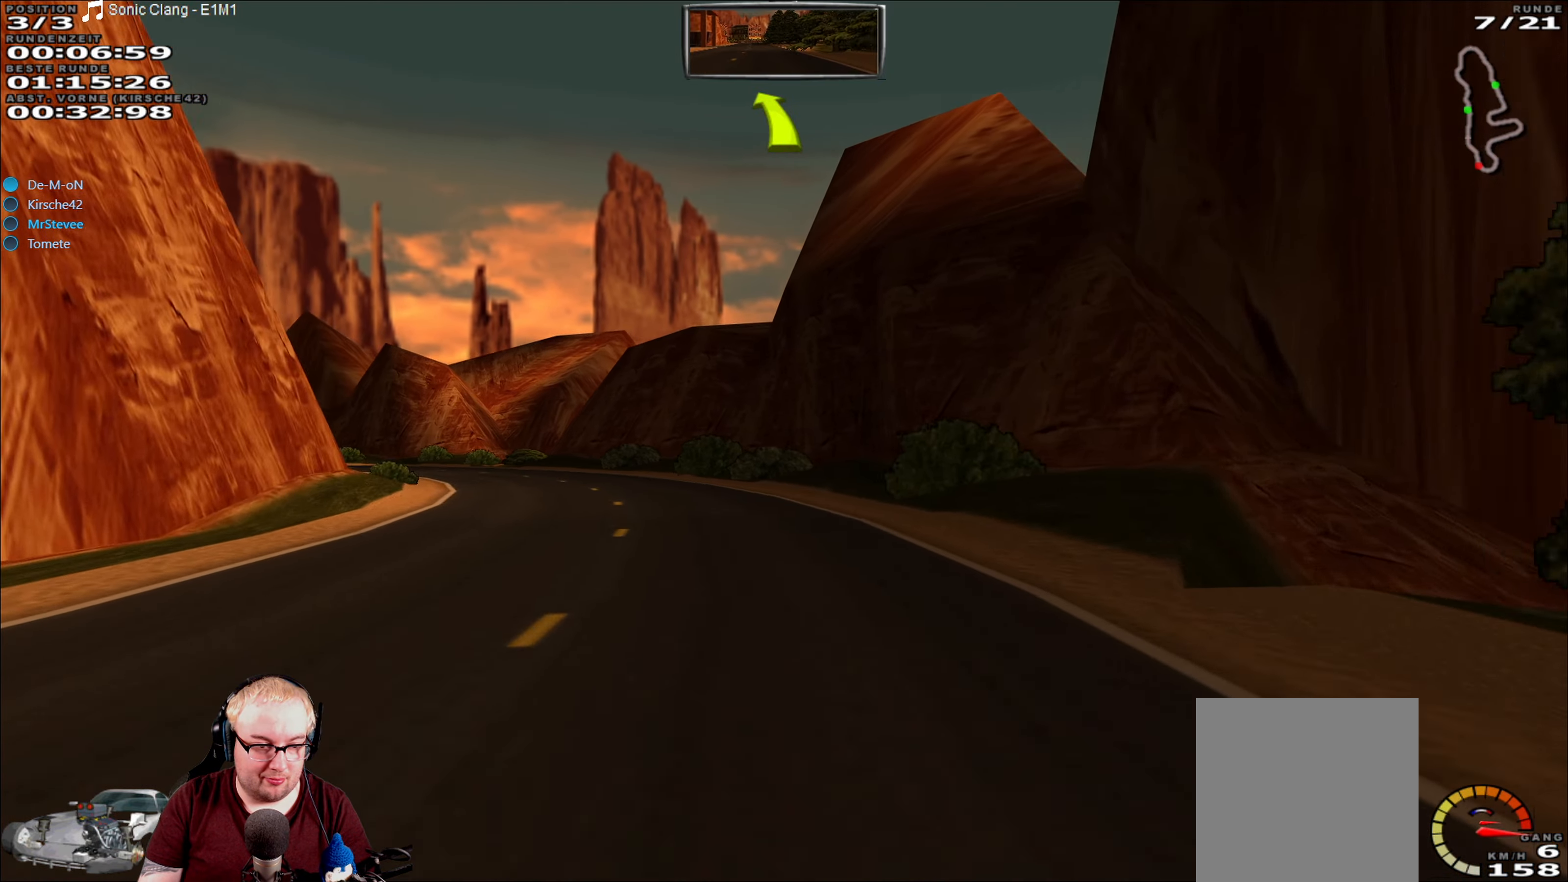
{"dt_ms": 1000, "buttons": ["R2"], "left_stick": "left", "right_stick": "center", "events": [[33, "left_stick", "left"], [666, "left_stick", "center"], [766, "left_stick", "left"]]}
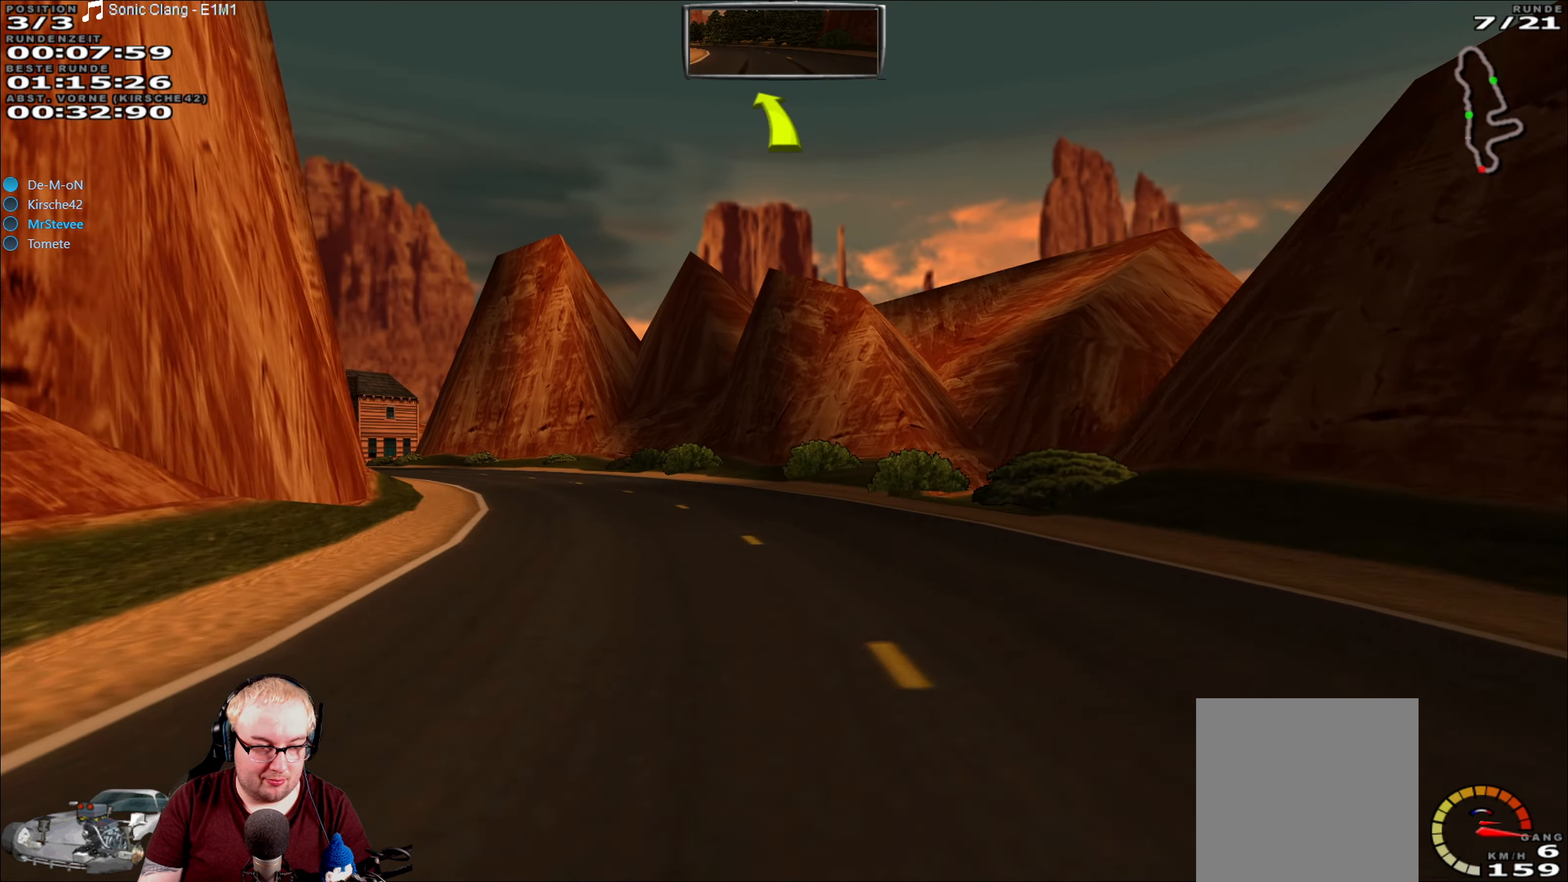
{"dt_ms": 500, "buttons": ["R2"], "left_stick": "center", "right_stick": "center", "events": [[400, "left_stick", "center"]]}
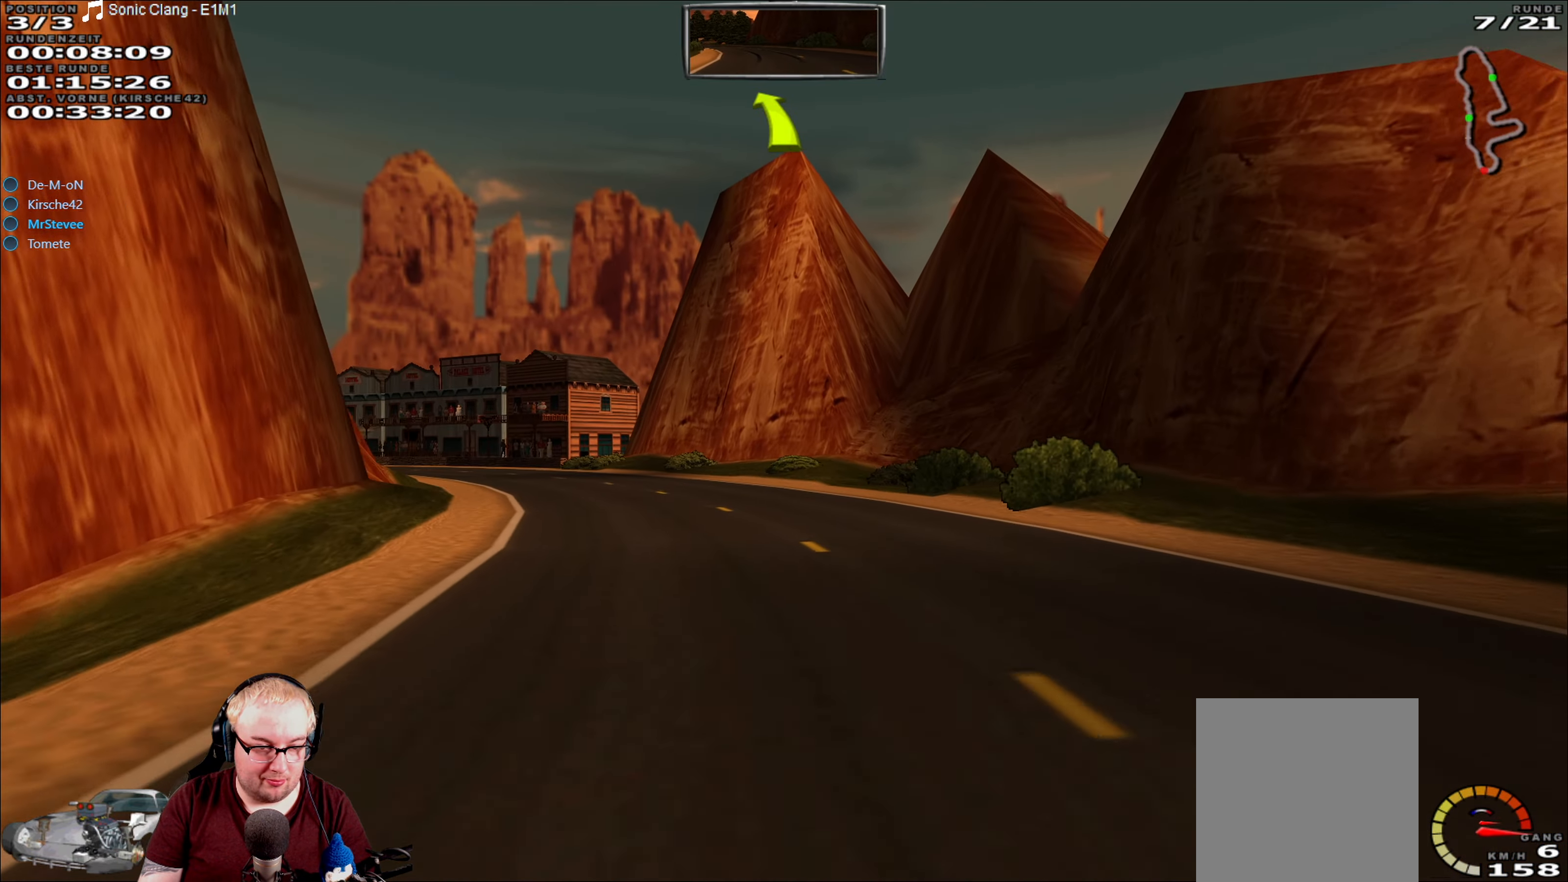
{"dt_ms": 500, "buttons": ["R2"], "left_stick": "center", "right_stick": "center", "events": [[16, "left_stick", "left"], [500, "left_stick", "center"]]}
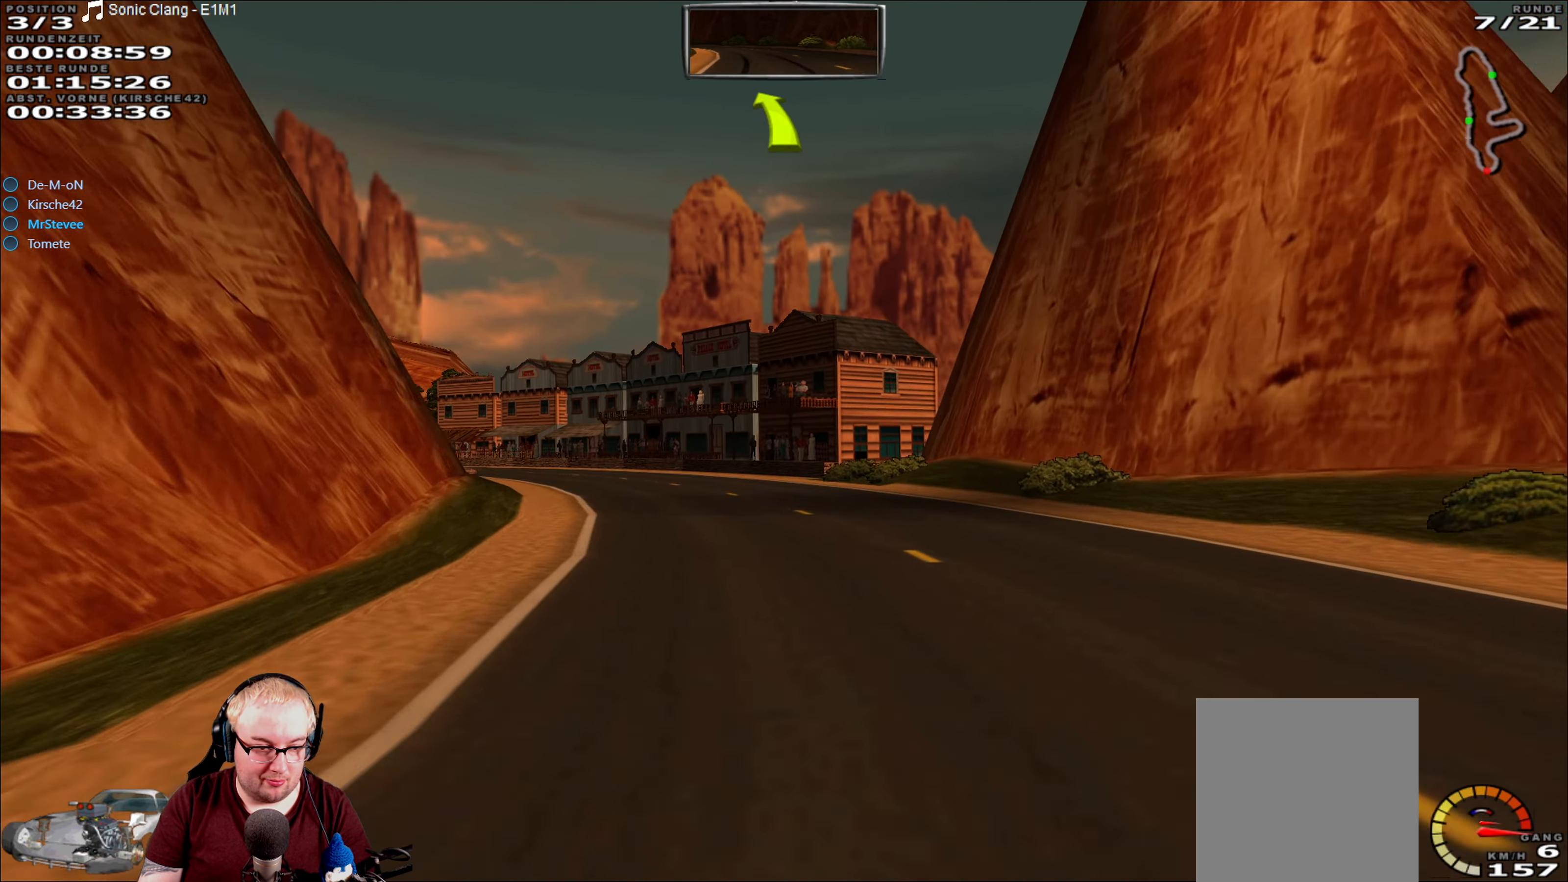
{"dt_ms": 500, "buttons": ["R2"], "left_stick": "left", "right_stick": "center", "events": [[200, "left_stick", "left"]]}